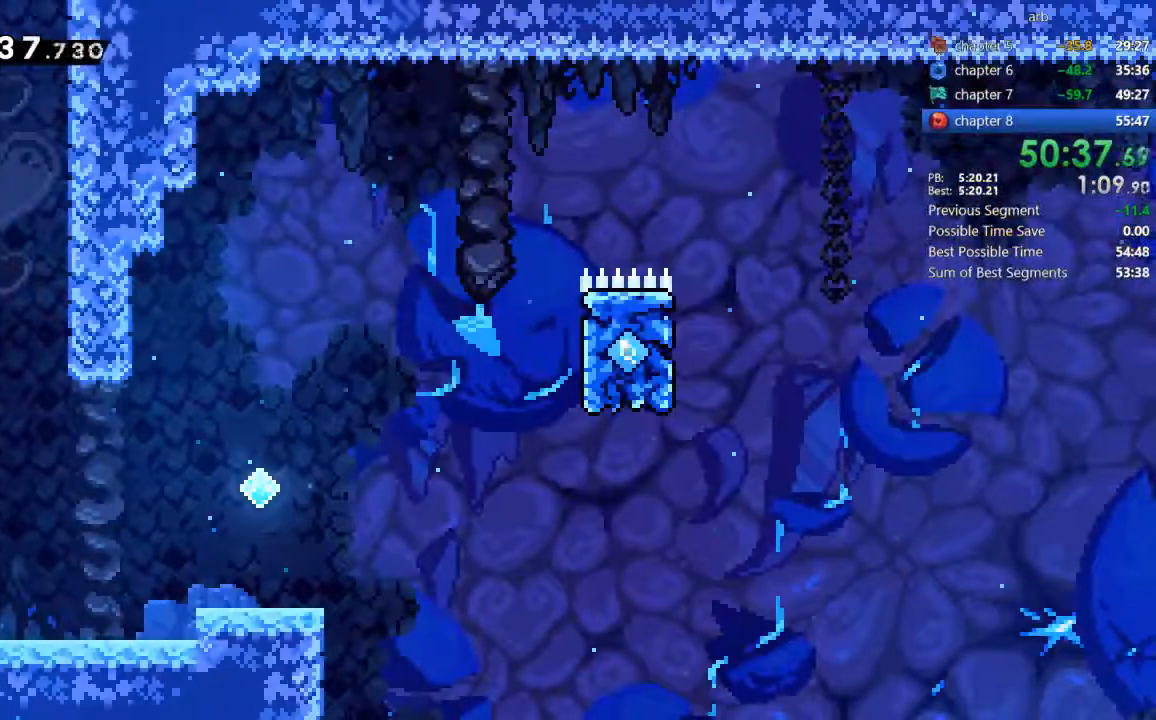
Gameplay with a controller (PlayStation layout); each line is a JSON object with the inputs held at the frame after it. "events" lists button and stick changes between this image and that frame as [ms after this image, input, new state], when the widget could be followed in between. Not read: L3 R3.
{"buttons": ["SQUARE", "DPAD_DOWN", "DPAD_LEFT"], "events": [[467, "SQUARE", "down"]]}
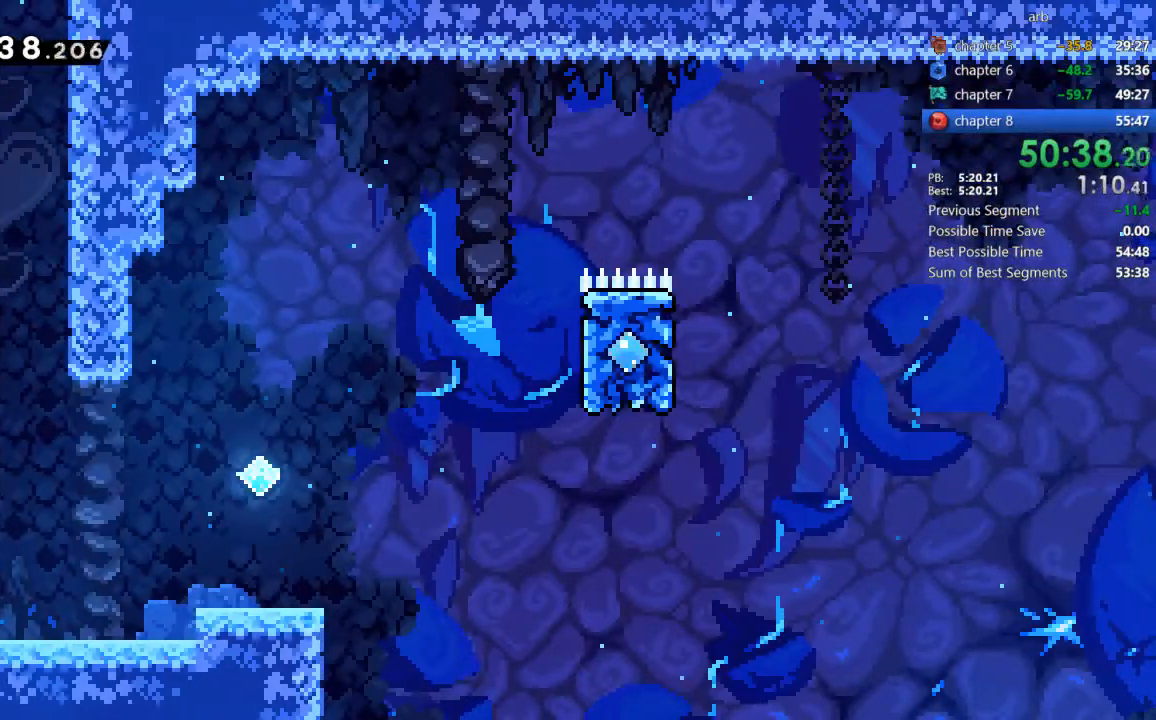
{"buttons": ["DPAD_DOWN", "DPAD_LEFT"], "events": [[133, "SQUARE", "up"]]}
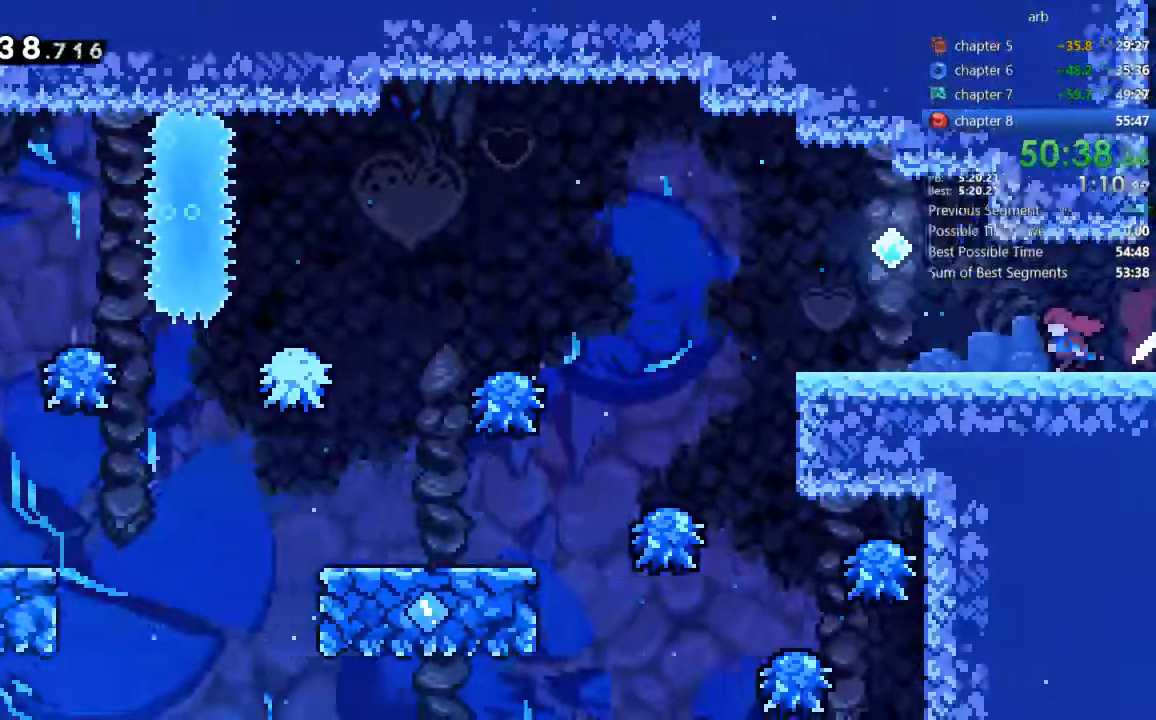
{"buttons": ["CROSS", "SQUARE", "DPAD_DOWN", "DPAD_LEFT"], "events": [[300, "CROSS", "down"], [467, "CROSS", "up"], [500, "CROSS", "down"], [500, "SQUARE", "down"]]}
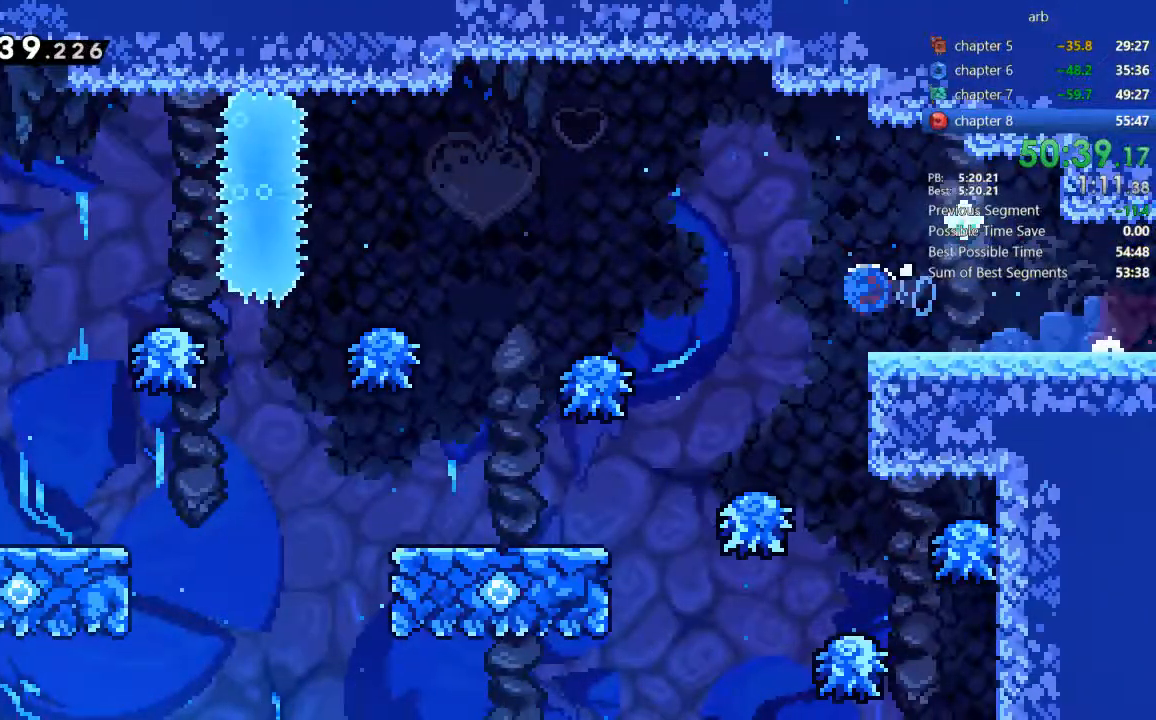
{"buttons": ["CROSS", "DPAD_LEFT"]}